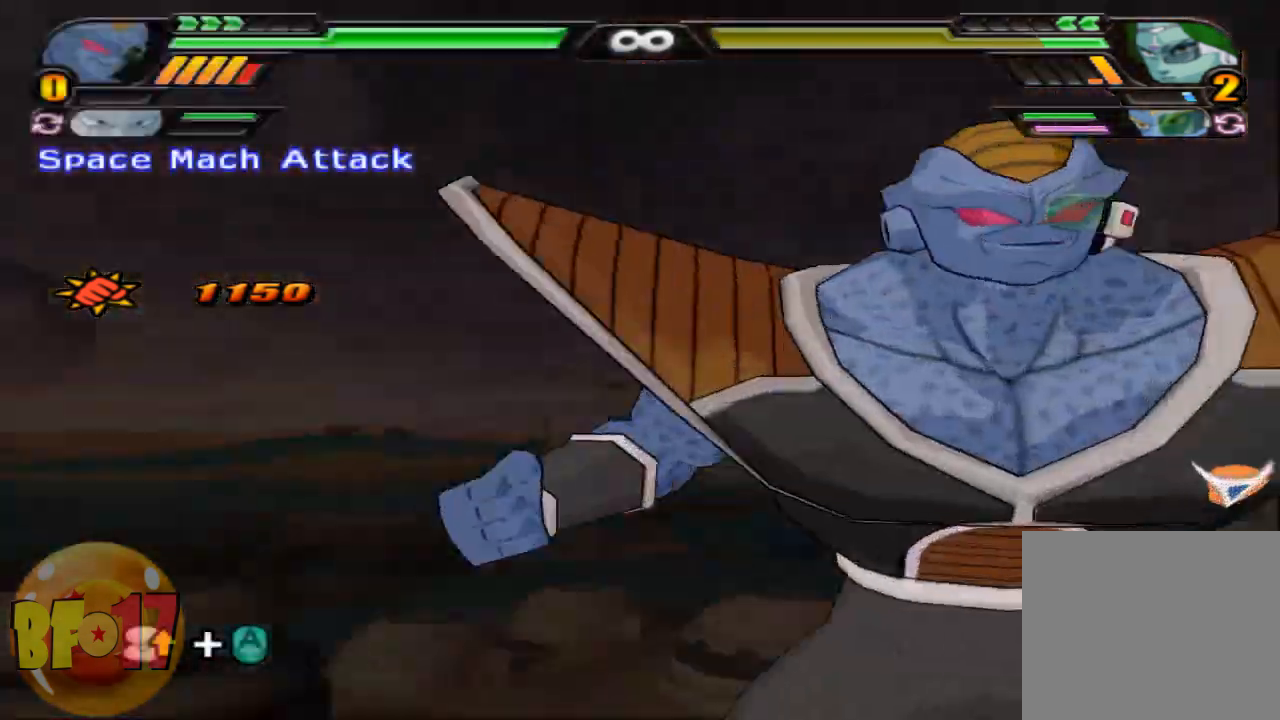
Gameplay with a controller (PlayStation layout); each line is a JSON object with the inputs held at the frame after it. "events" lists button and stick changes between this image and that frame as [ms after this image, input, new state], when the widget could be followed in between.
{"buttons": [], "left_stick": "center", "right_stick": "center"}
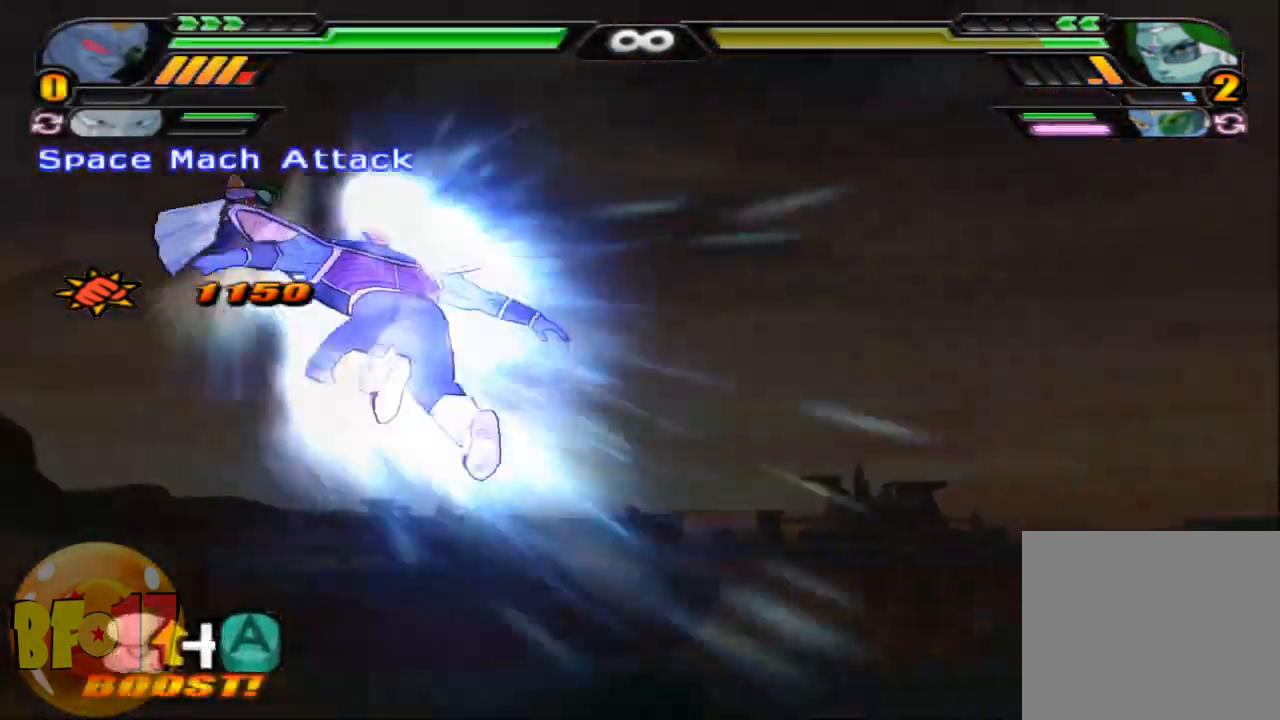
{"buttons": [], "left_stick": "center", "right_stick": "center", "events": []}
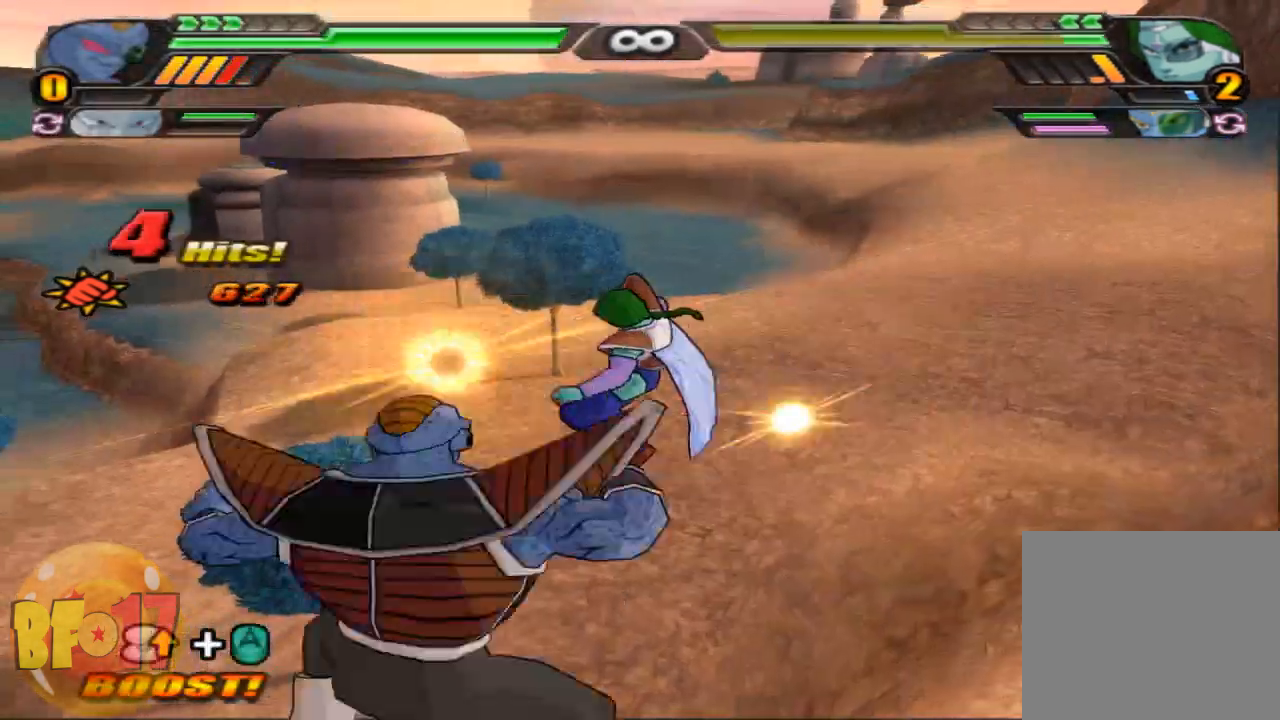
{"buttons": [], "left_stick": "center", "right_stick": "center", "events": []}
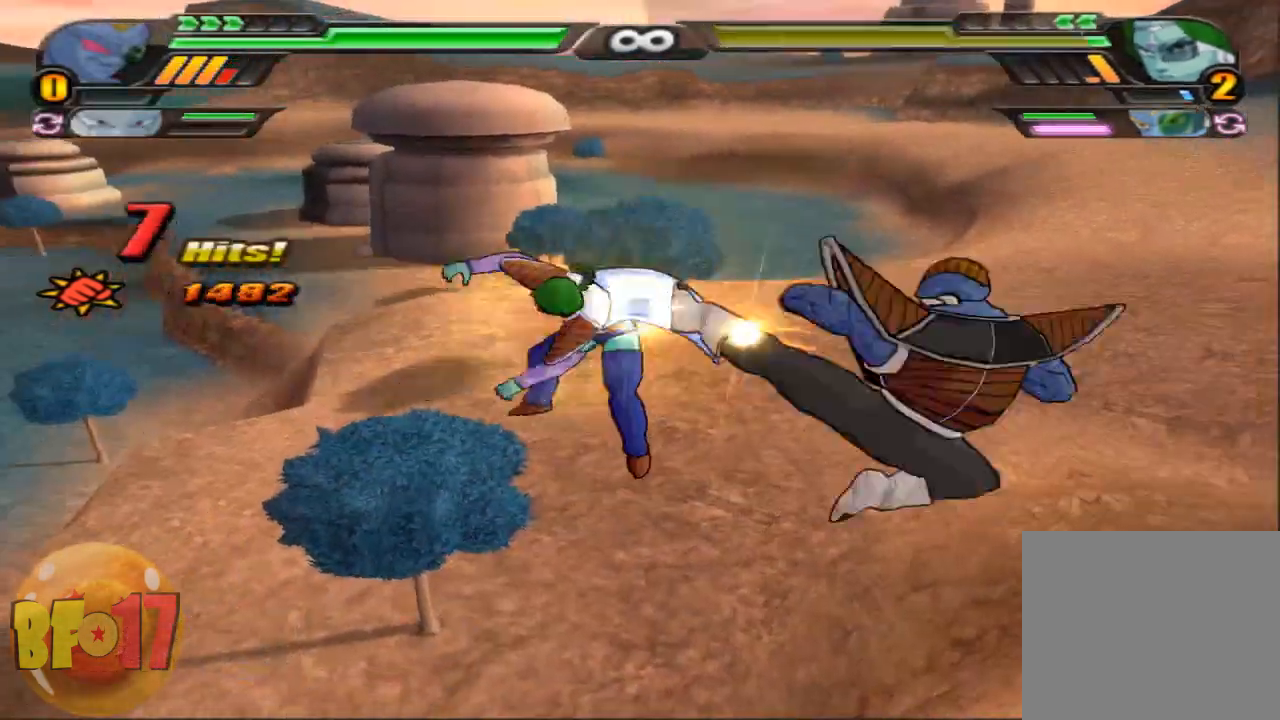
{"buttons": [], "left_stick": "center", "right_stick": "center", "events": []}
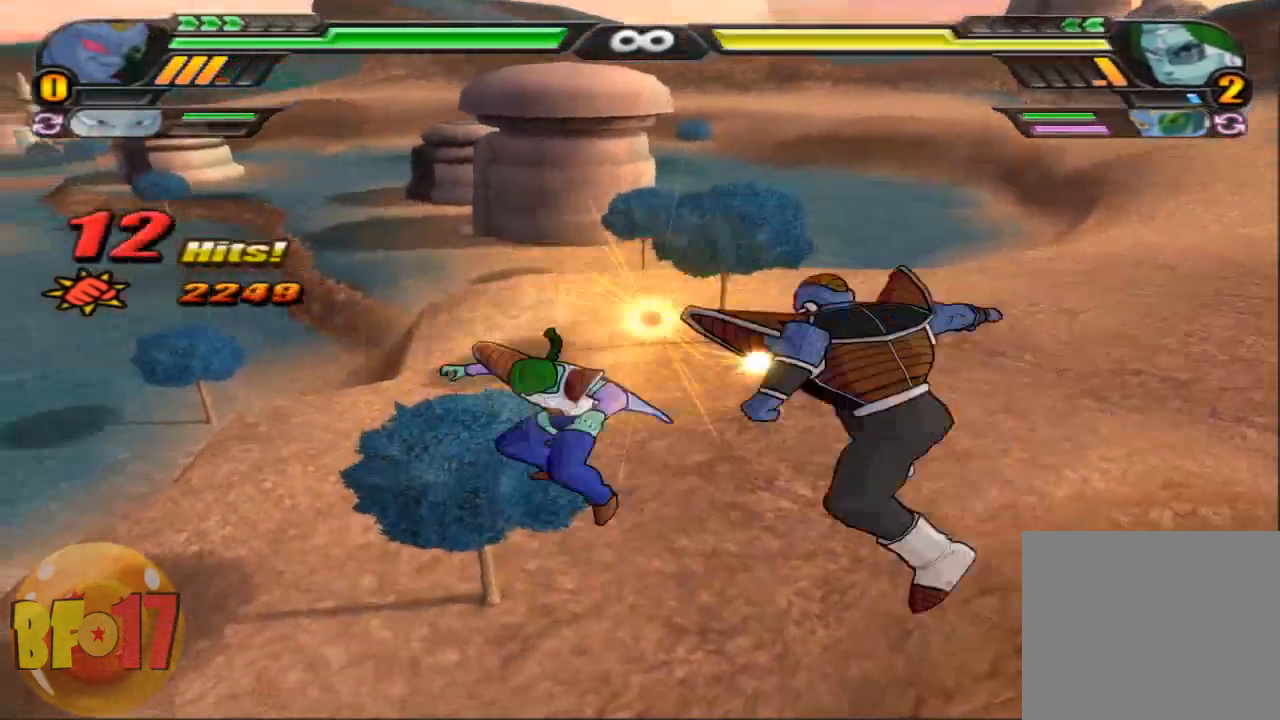
{"buttons": [], "left_stick": "center", "right_stick": "center", "events": []}
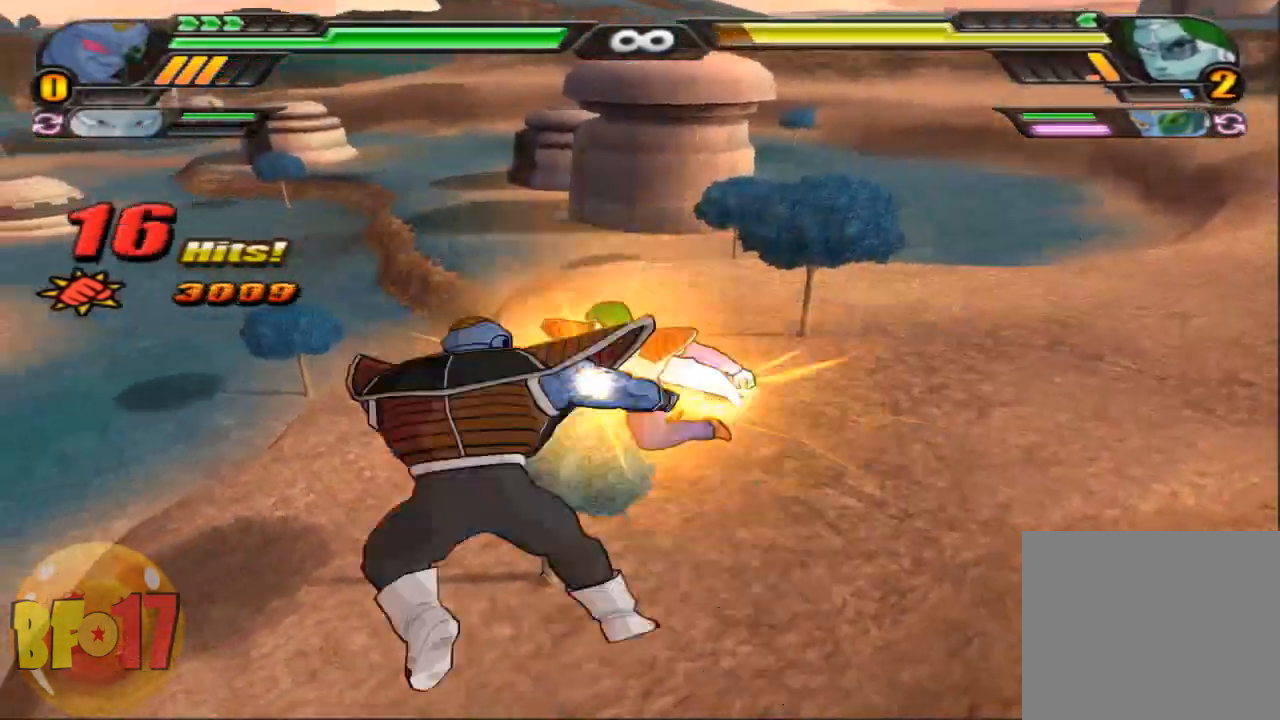
{"buttons": [], "left_stick": "center", "right_stick": "center", "events": []}
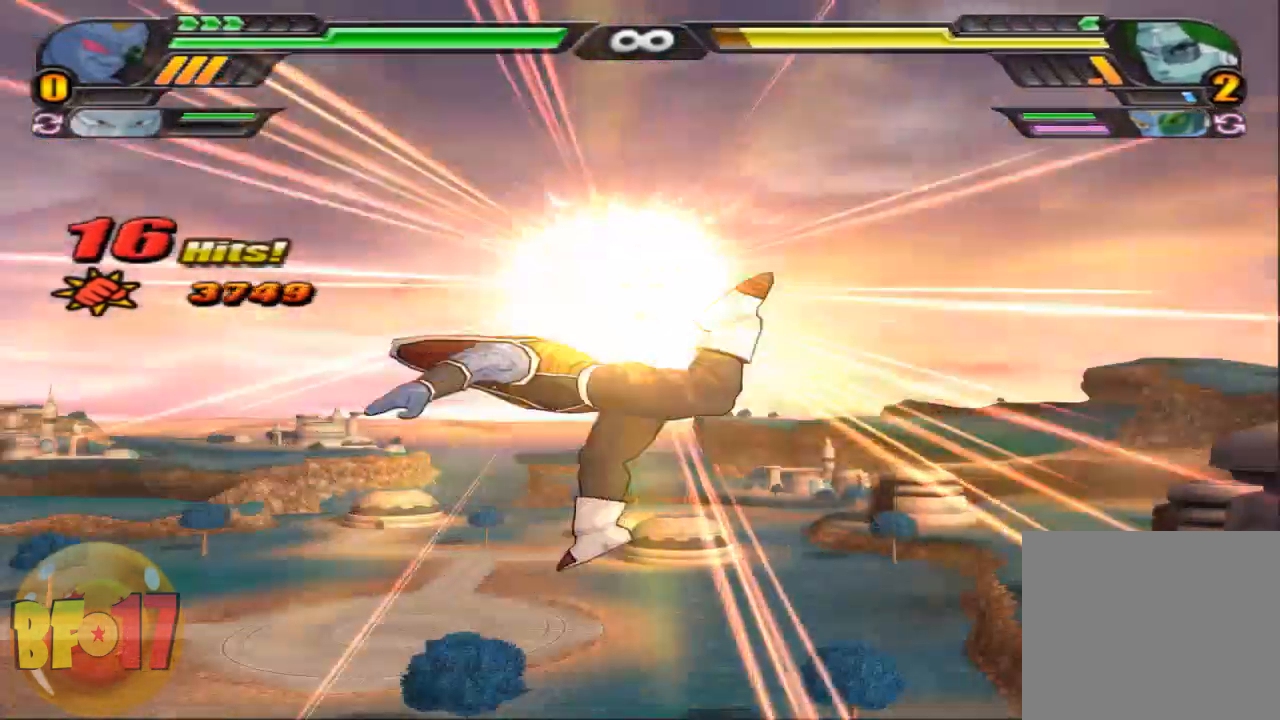
{"buttons": [], "left_stick": "center", "right_stick": "center", "events": []}
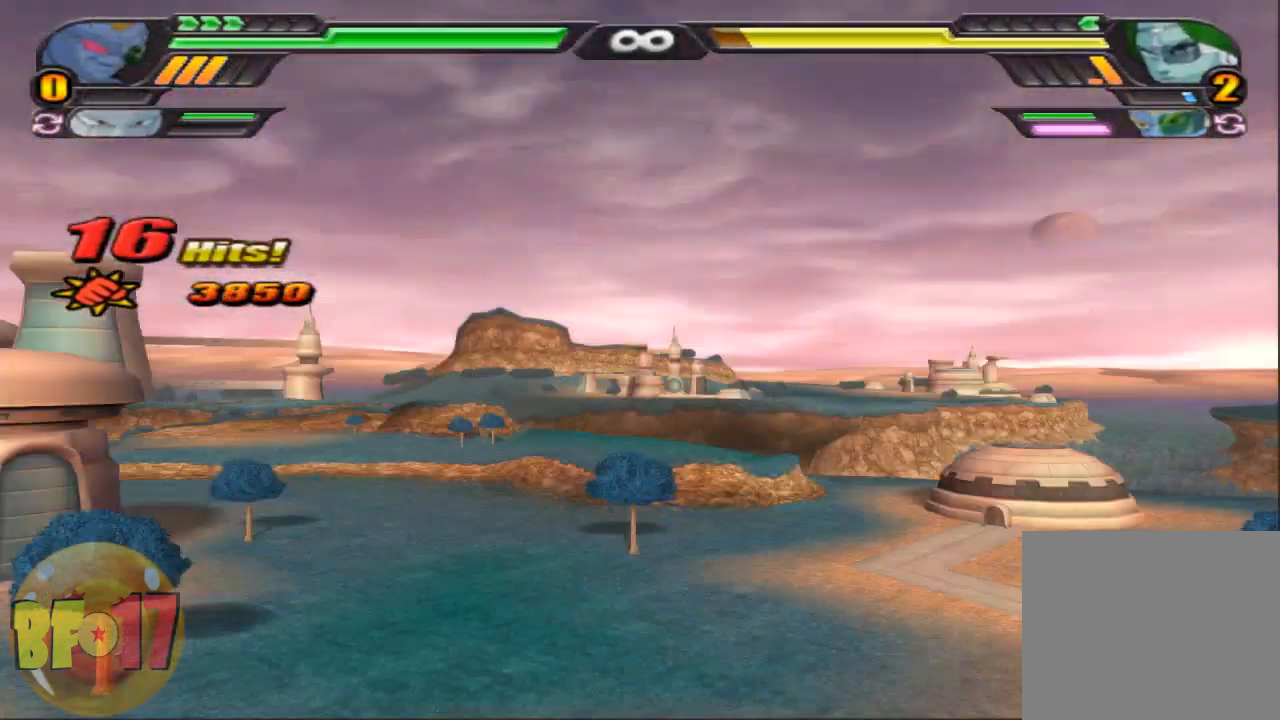
{"buttons": [], "left_stick": "center", "right_stick": "center", "events": []}
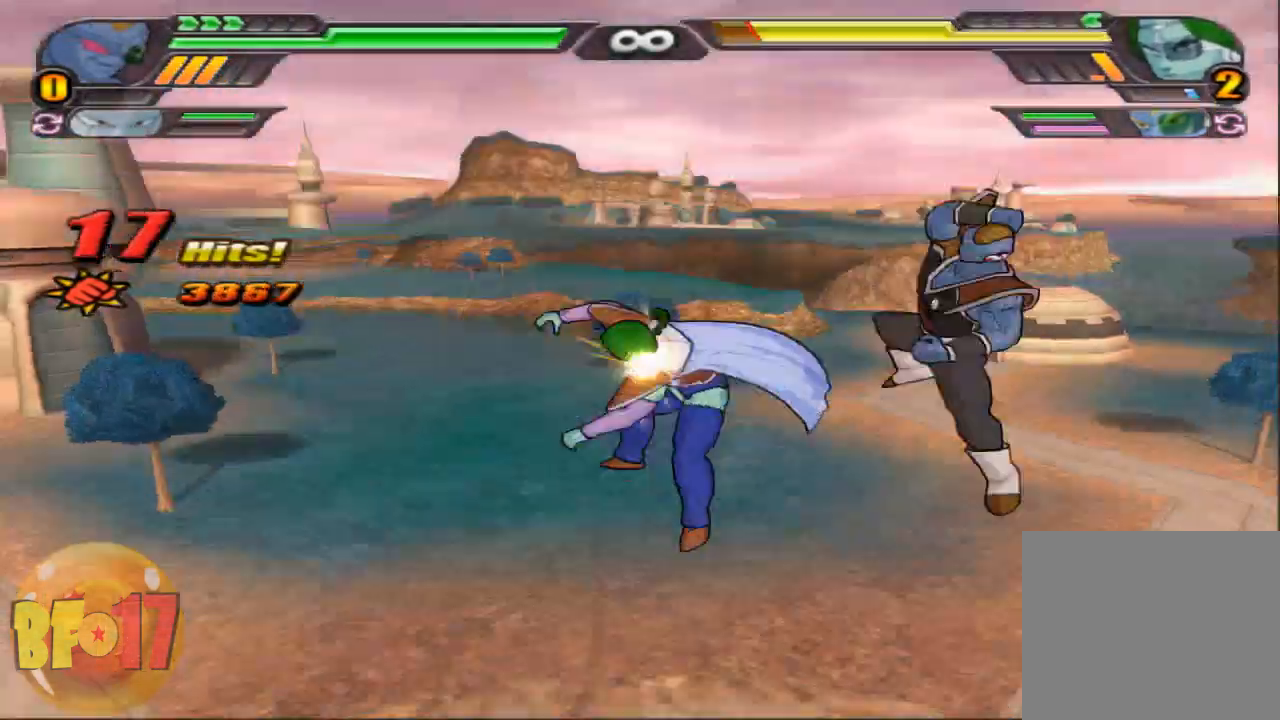
{"buttons": ["L2"], "left_stick": "center", "right_stick": "center", "events": [[100, "L2", "down"]]}
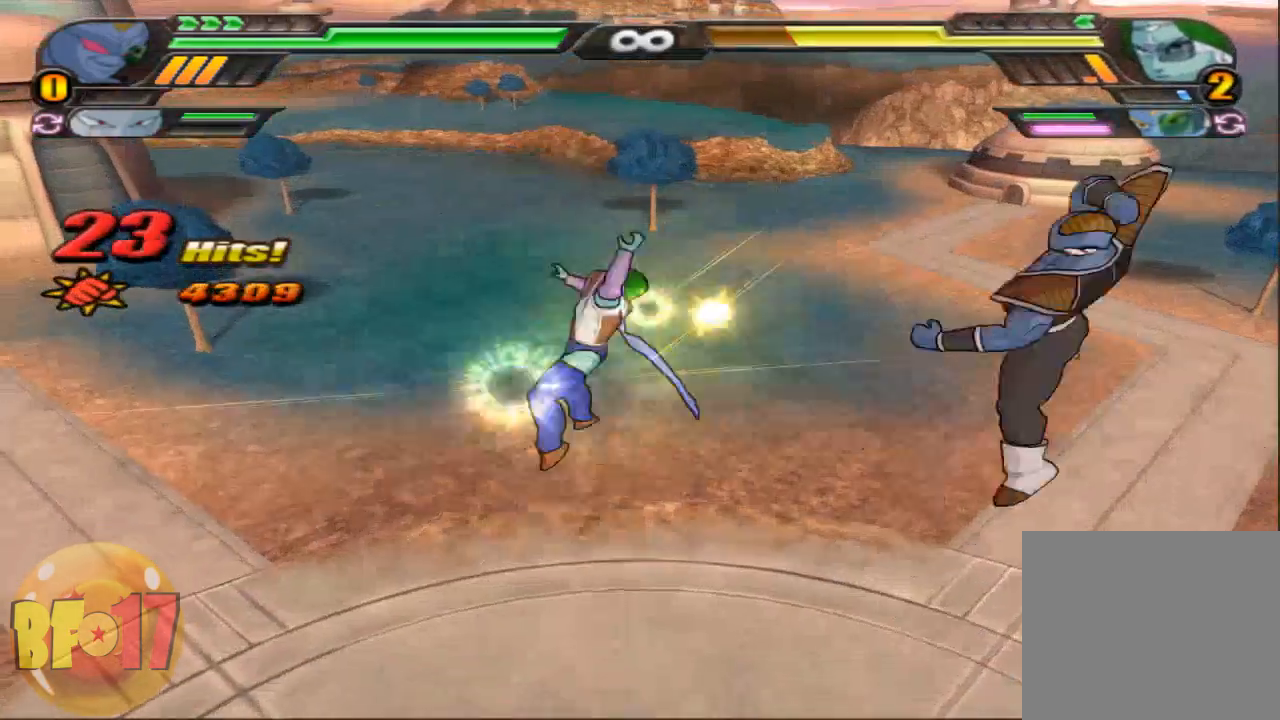
{"buttons": ["L2"], "left_stick": "center", "right_stick": "center", "events": []}
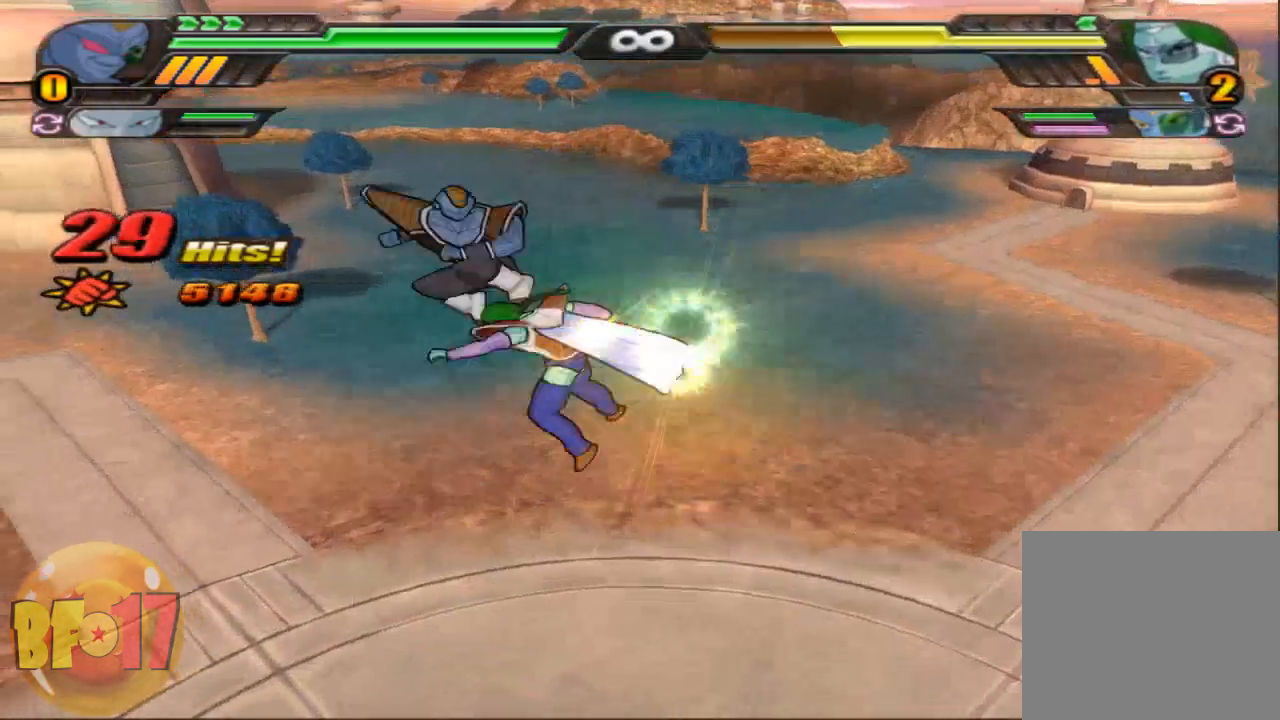
{"buttons": ["L2"], "left_stick": "center", "right_stick": "center", "events": []}
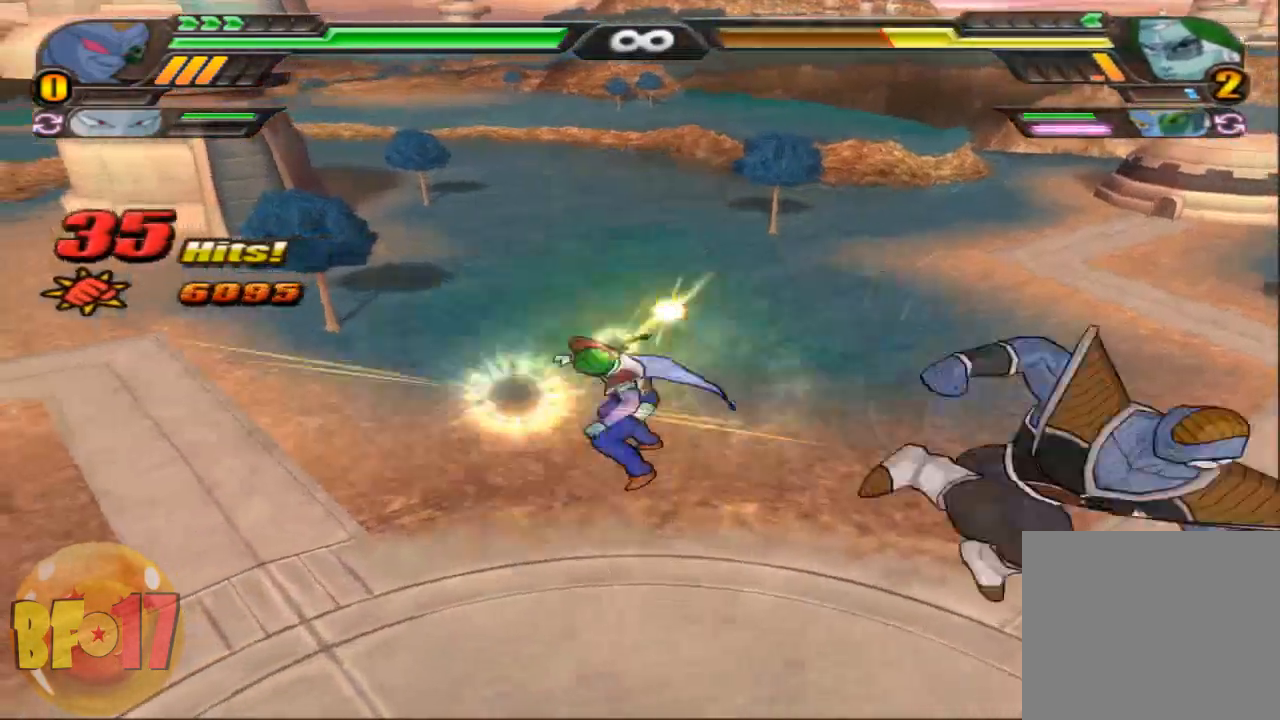
{"buttons": ["L2"], "left_stick": "center", "right_stick": "center", "events": []}
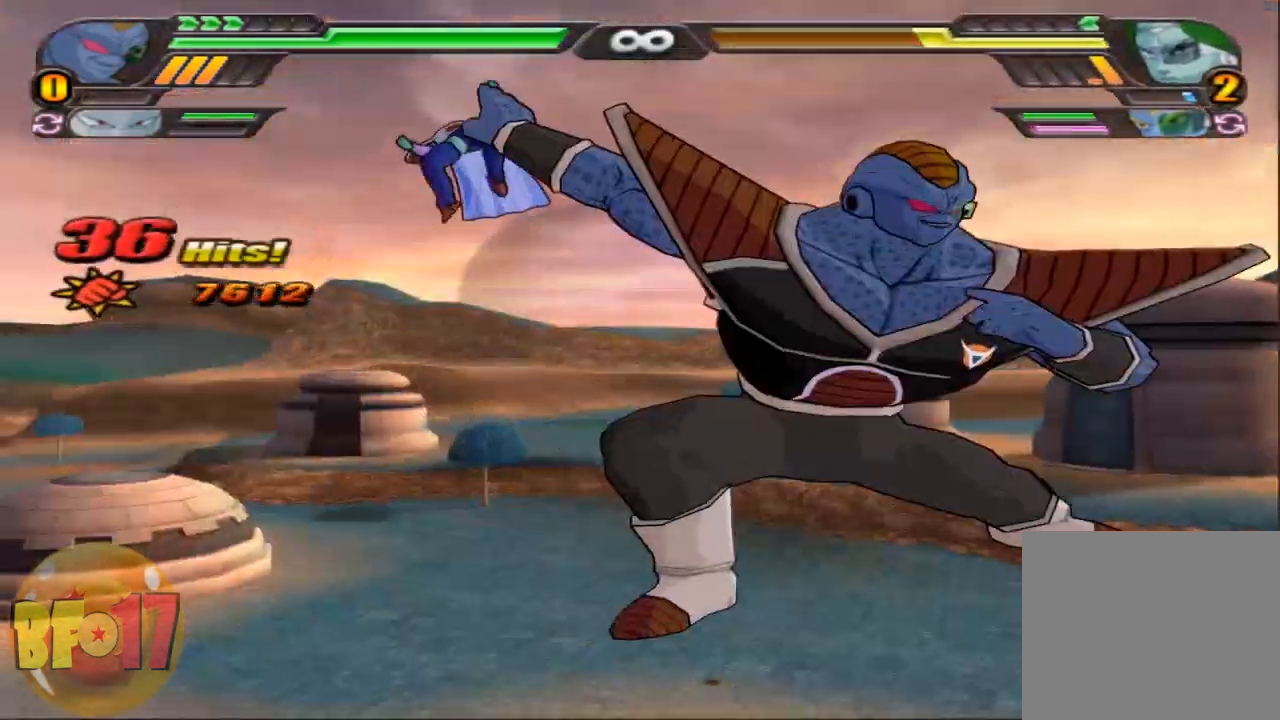
{"buttons": ["L2"], "left_stick": "center", "right_stick": "center", "events": []}
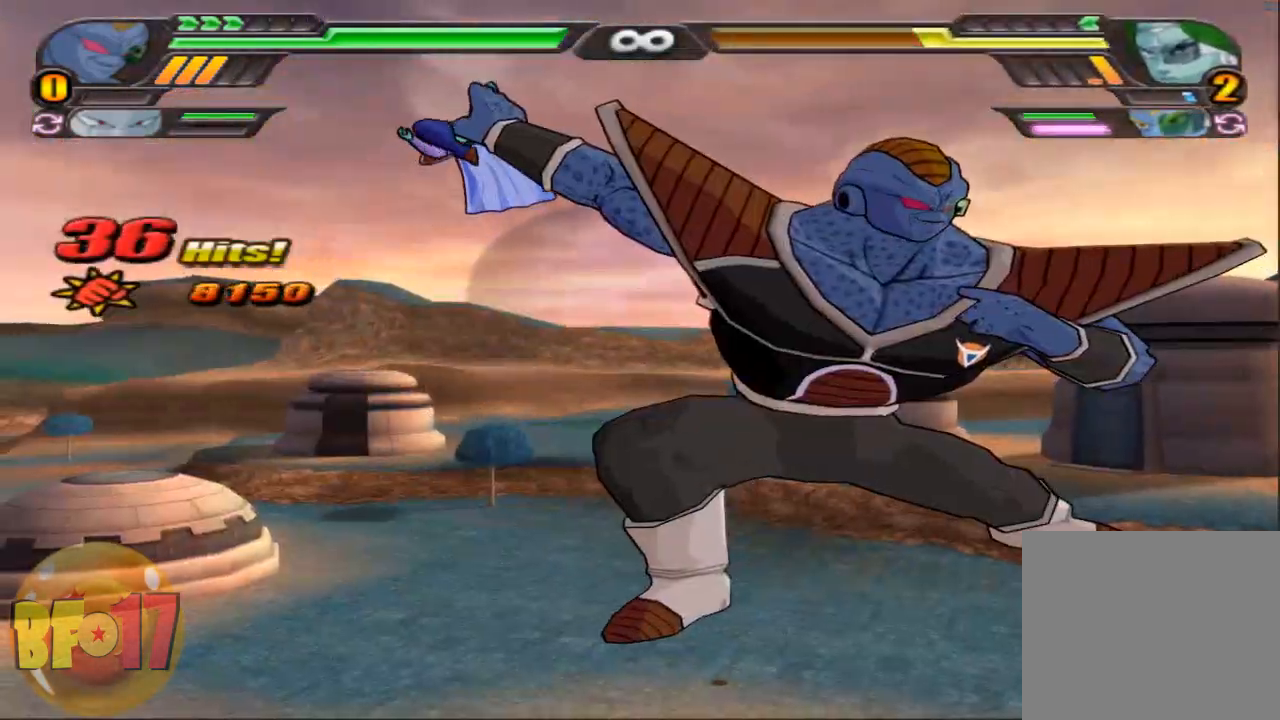
{"buttons": ["L2"], "left_stick": "center", "right_stick": "center", "events": []}
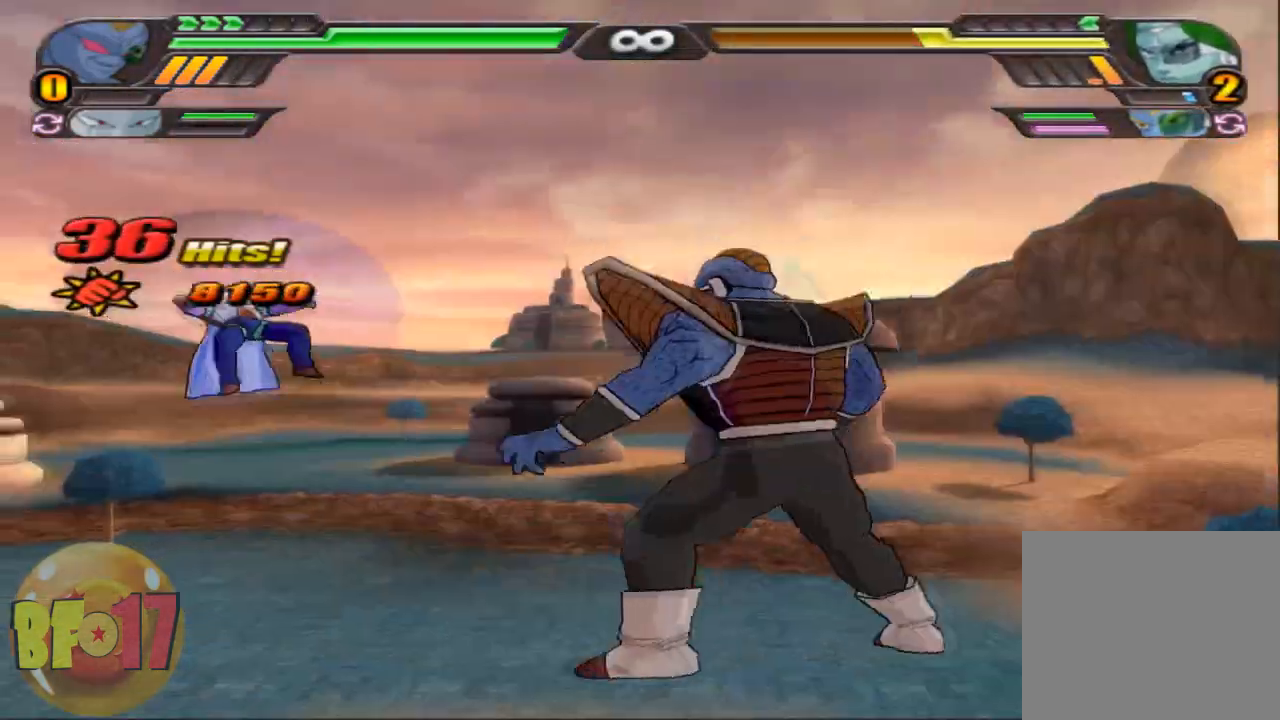
{"buttons": ["SQUARE"], "left_stick": "left", "right_stick": "center", "events": [[200, "R1", "down"], [300, "R1", "up"], [334, "CROSS", "down"], [434, "CROSS", "up"], [434, "L2", "up"], [467, "left_stick", "left"], [501, "SQUARE", "down"]]}
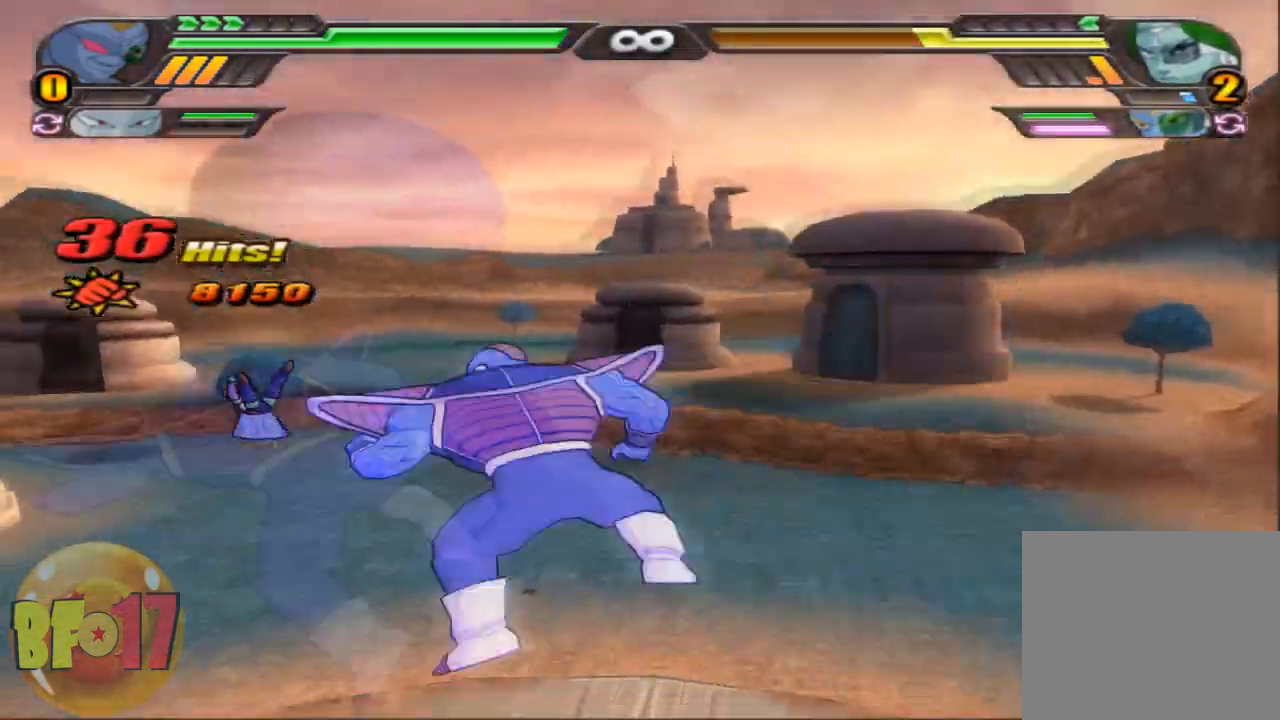
{"buttons": ["SQUARE"], "left_stick": "left", "right_stick": "center", "events": []}
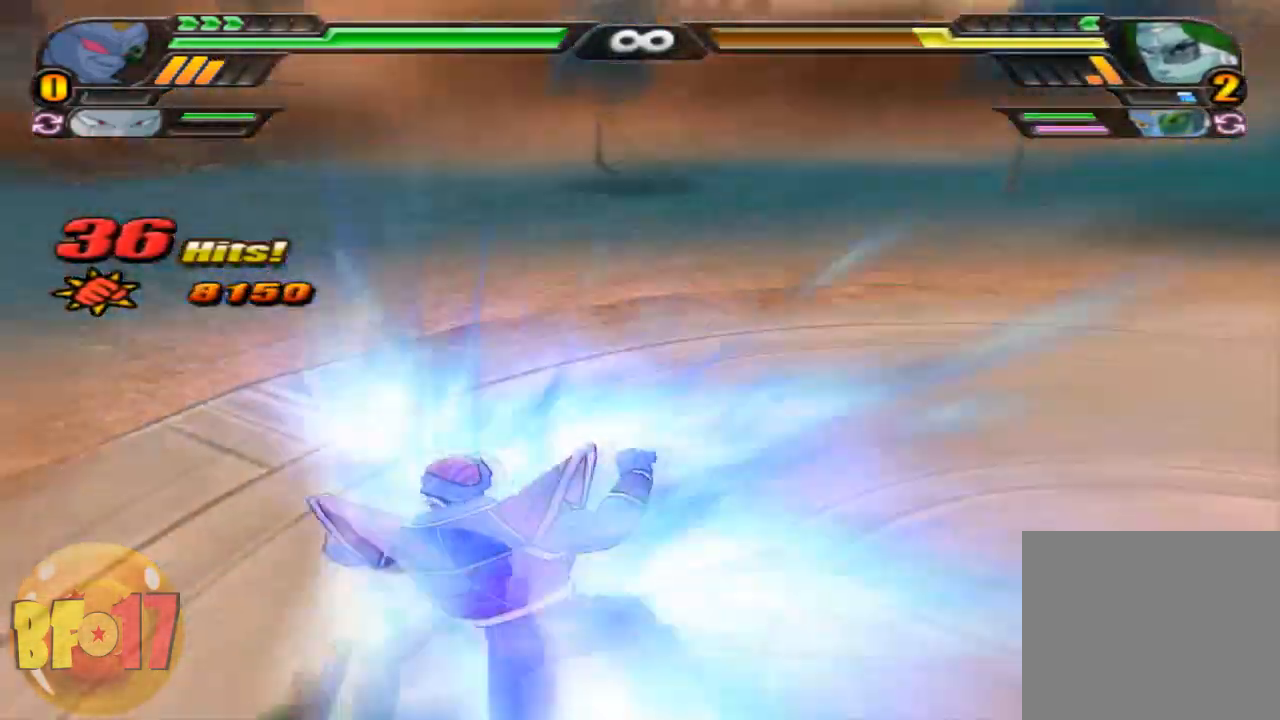
{"buttons": [], "left_stick": "left", "right_stick": "center", "events": [[367, "SQUARE", "up"]]}
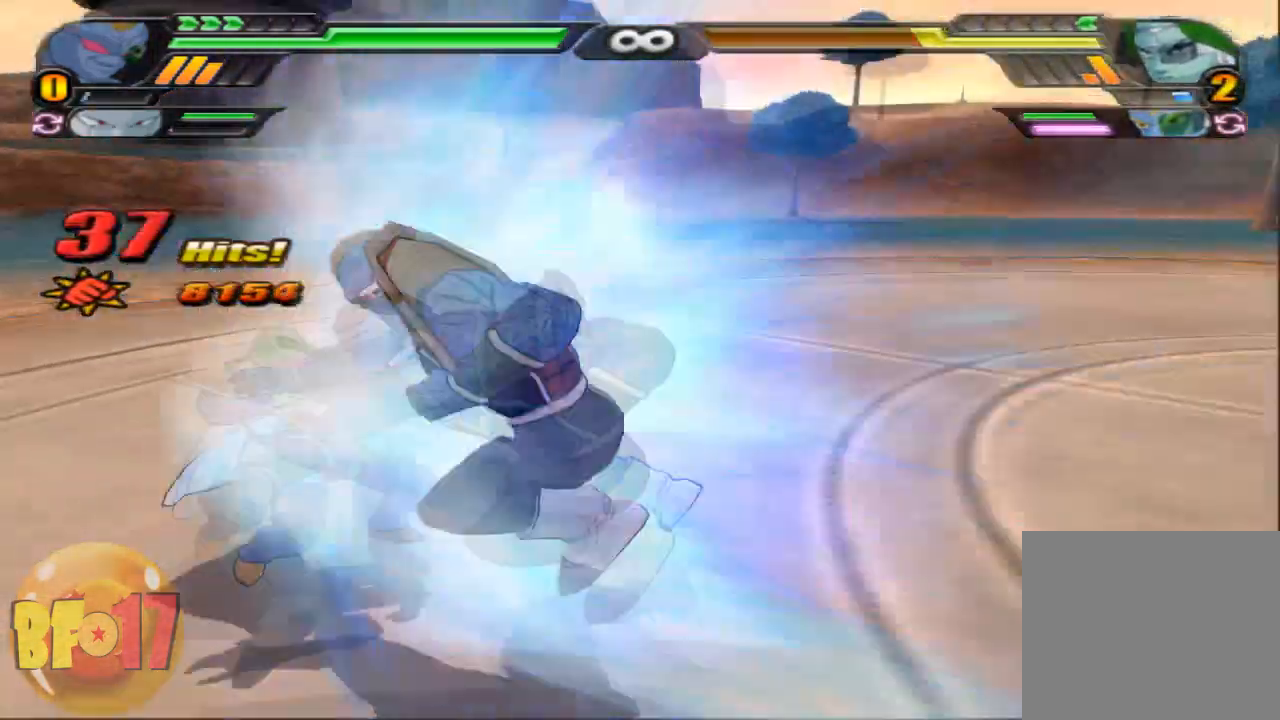
{"buttons": ["SQUARE"], "left_stick": "center", "right_stick": "center", "events": [[233, "TRIANGLE", "down"], [333, "TRIANGLE", "up"], [433, "left_stick", "center"], [467, "SQUARE", "down"]]}
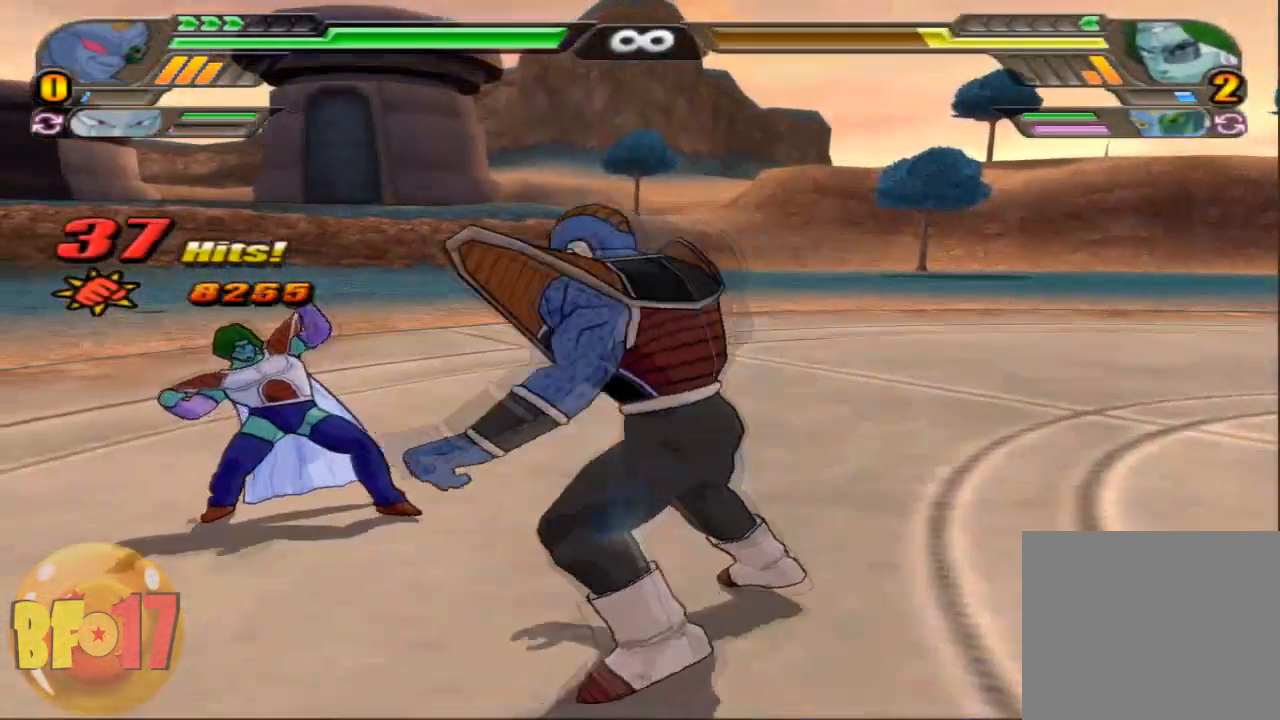
{"buttons": ["SQUARE"], "left_stick": "center", "right_stick": "center", "events": [[34, "SQUARE", "up"], [100, "SQUARE", "down"], [200, "SQUARE", "up"], [234, "SQUARE", "down"], [367, "SQUARE", "up"], [401, "SQUARE", "down"]]}
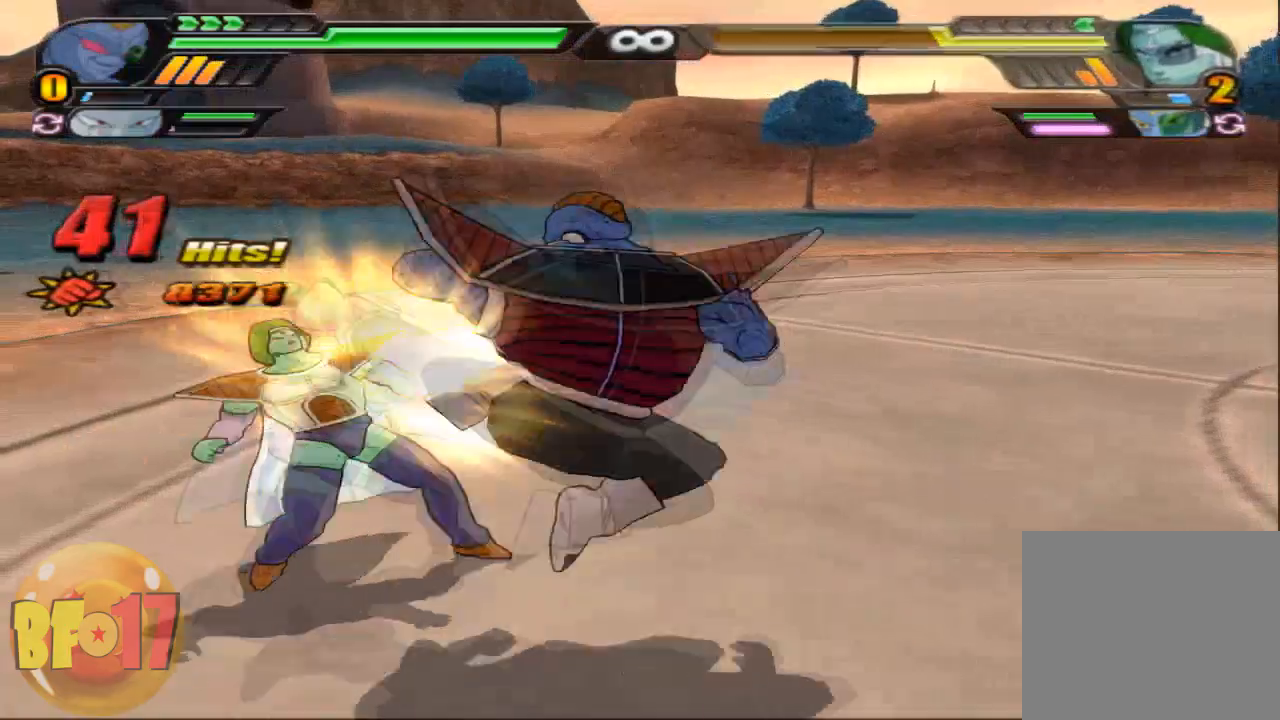
{"buttons": [], "left_stick": "center", "right_stick": "center", "events": [[33, "SQUARE", "up"], [66, "SQUARE", "down"], [200, "SQUARE", "up"], [267, "SQUARE", "down"], [333, "SQUARE", "up"]]}
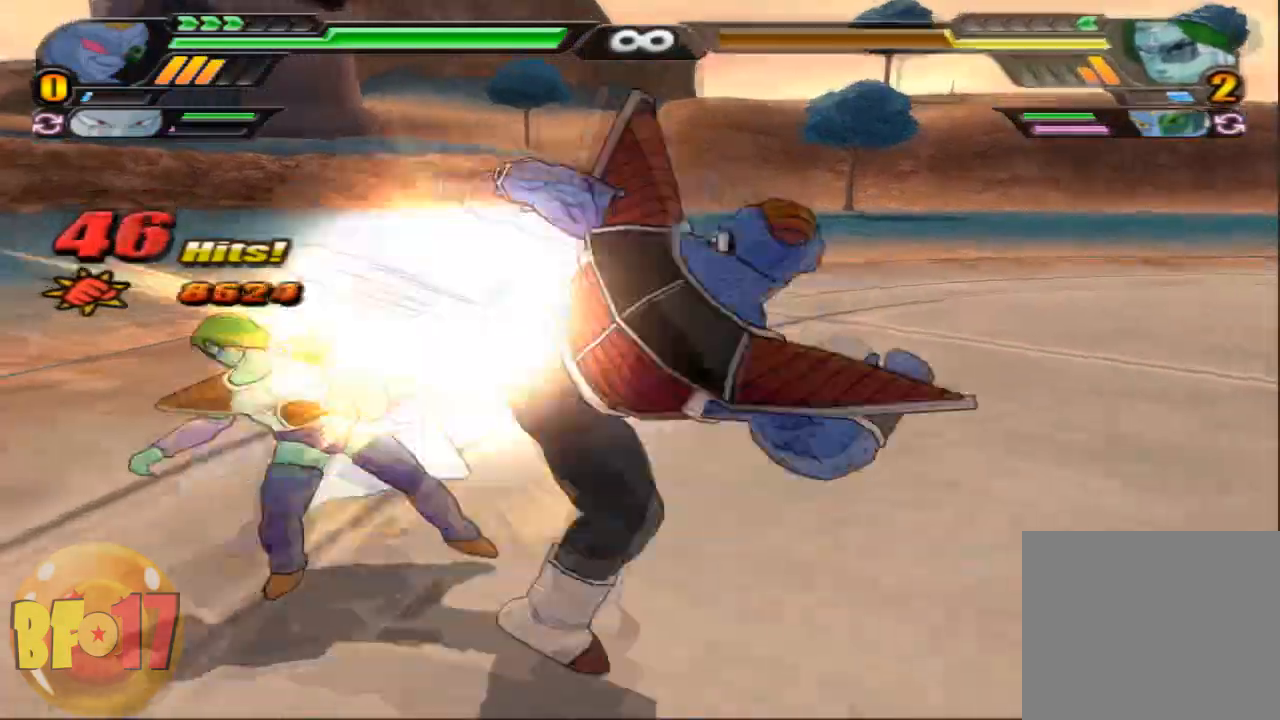
{"buttons": ["CROSS"], "left_stick": "center", "right_stick": "center", "events": [[200, "CROSS", "down"], [200, "left_stick", "up"], [367, "SQUARE", "down"], [467, "SQUARE", "up"], [501, "left_stick", "center"]]}
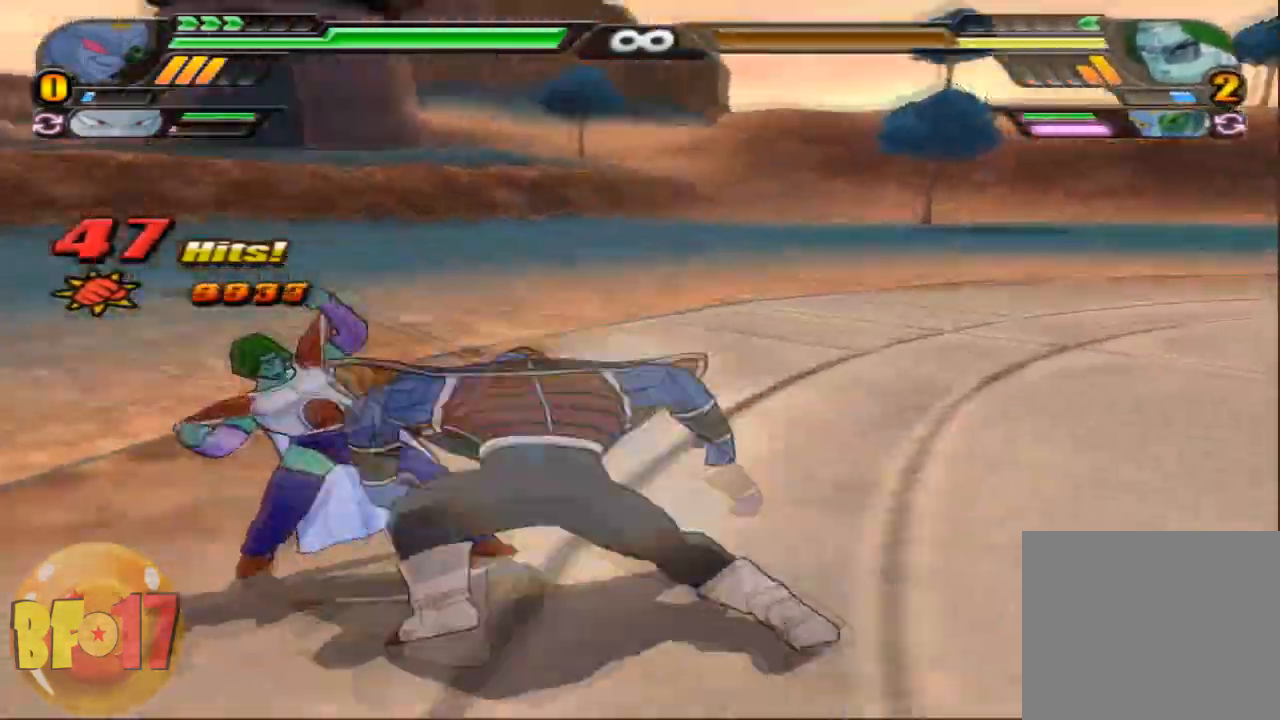
{"buttons": [], "left_stick": "center", "right_stick": "center"}
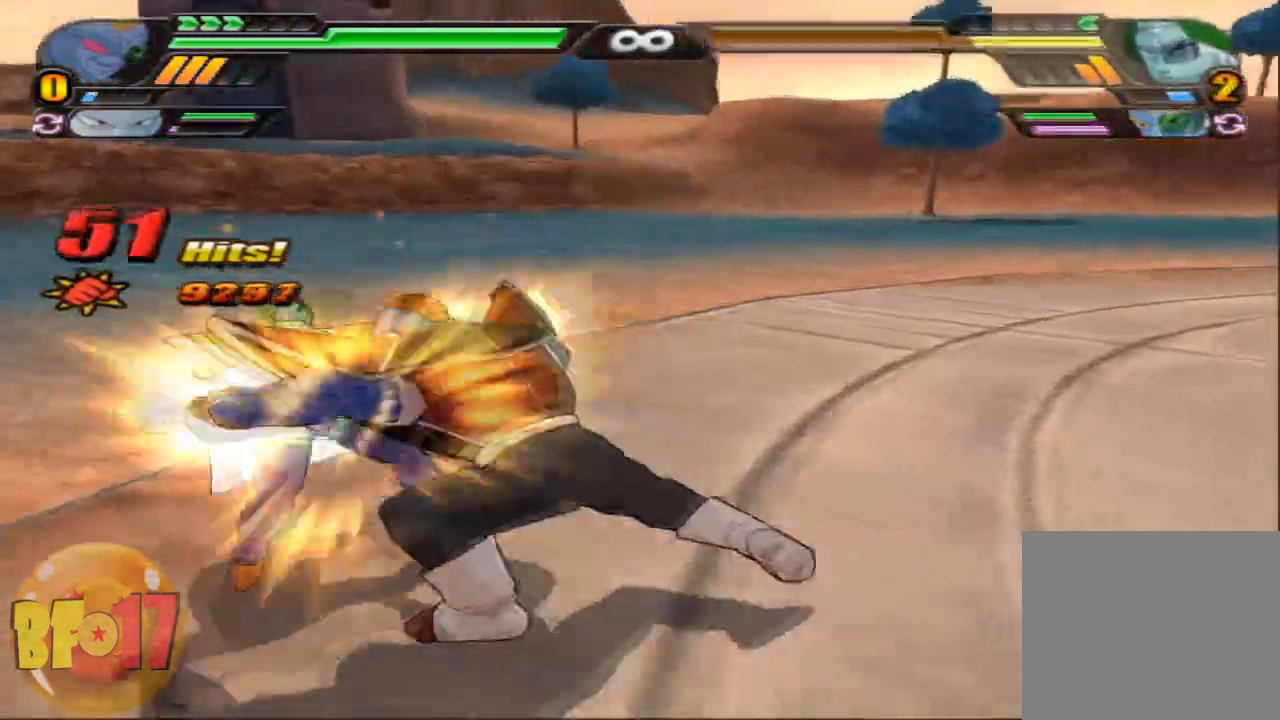
{"buttons": [], "left_stick": "center", "right_stick": "center", "events": [[34, "SQUARE", "down"], [434, "SQUARE", "up"]]}
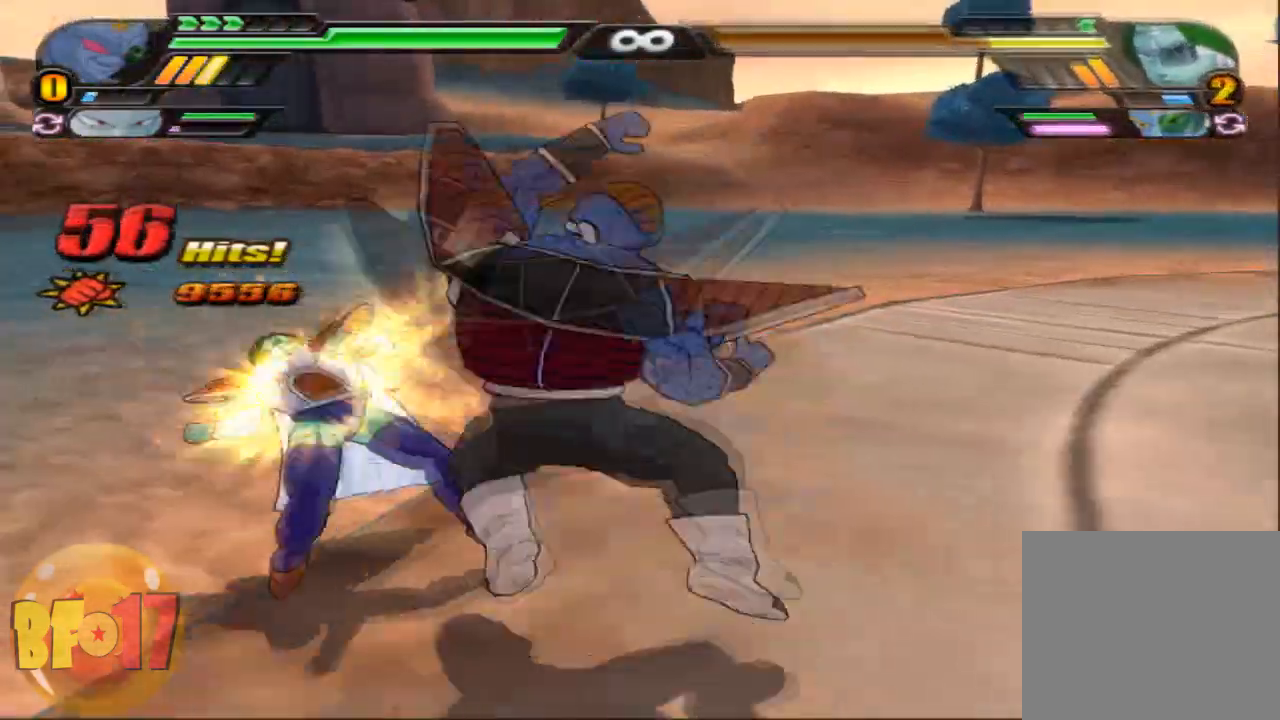
{"buttons": [], "left_stick": "center", "right_stick": "center", "events": [[33, "TRIANGLE", "down"], [133, "TRIANGLE", "up"]]}
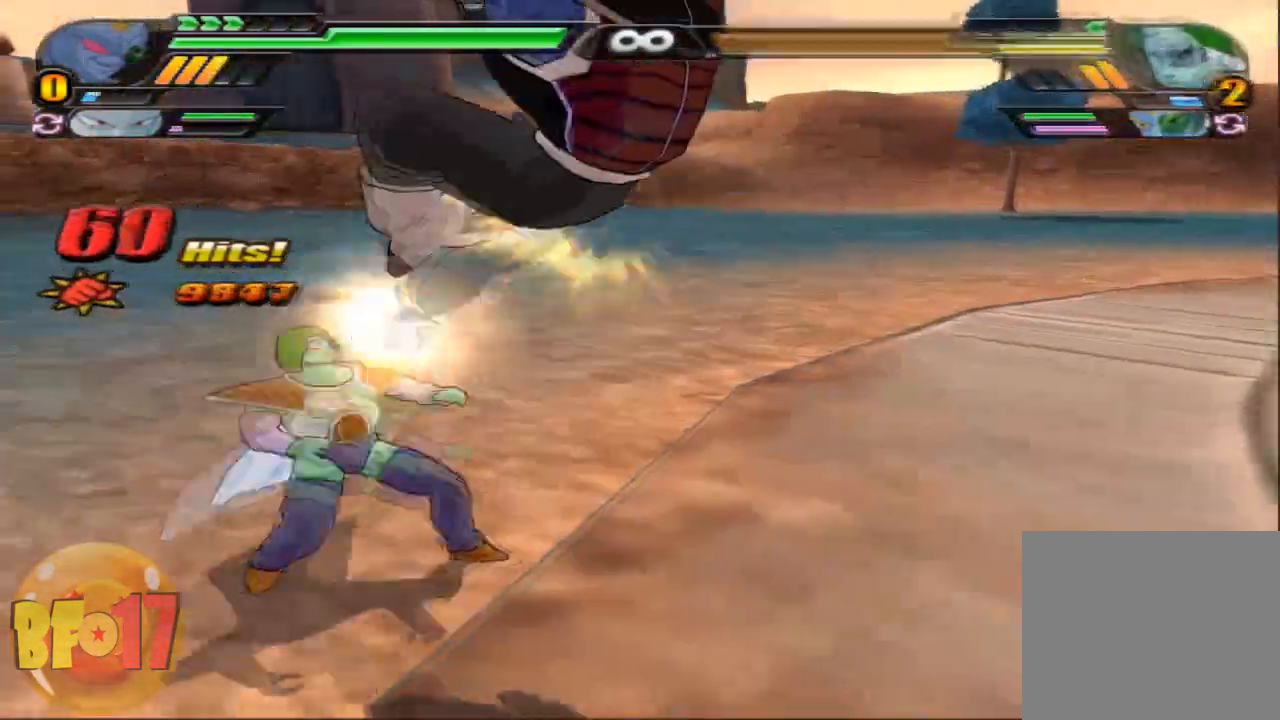
{"buttons": ["SQUARE"], "left_stick": "center", "right_stick": "center", "events": [[401, "SQUARE", "down"]]}
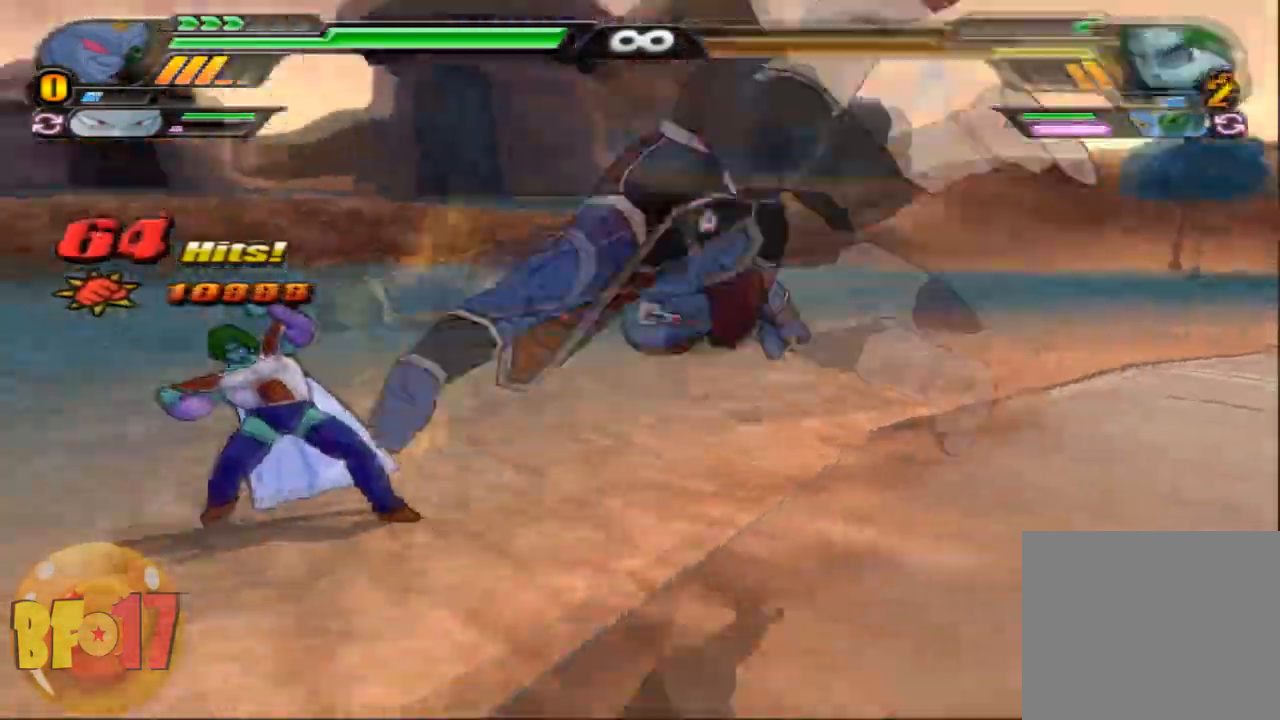
{"buttons": [], "left_stick": "center", "right_stick": "center", "events": [[33, "SQUARE", "up"], [167, "TRIANGLE", "down"], [267, "TRIANGLE", "up"]]}
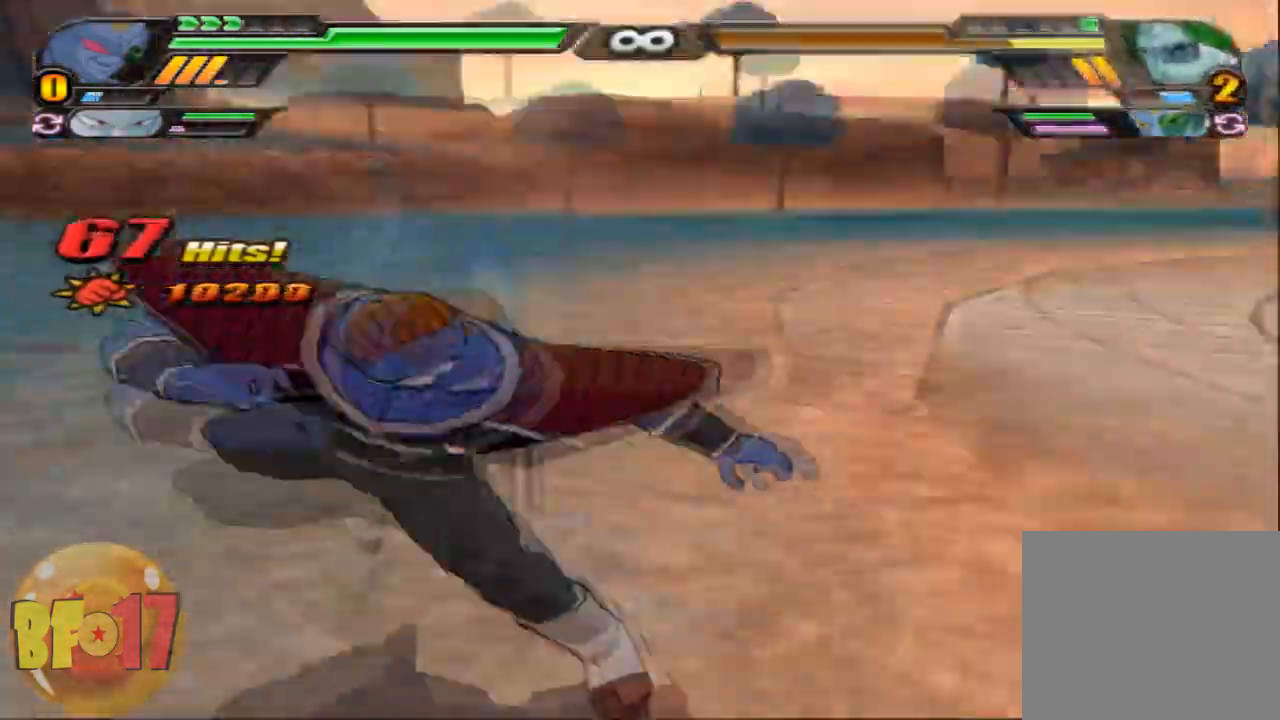
{"buttons": [], "left_stick": "up", "right_stick": "center", "events": [[167, "SQUARE", "down"], [234, "SQUARE", "up"], [467, "left_stick", "up"]]}
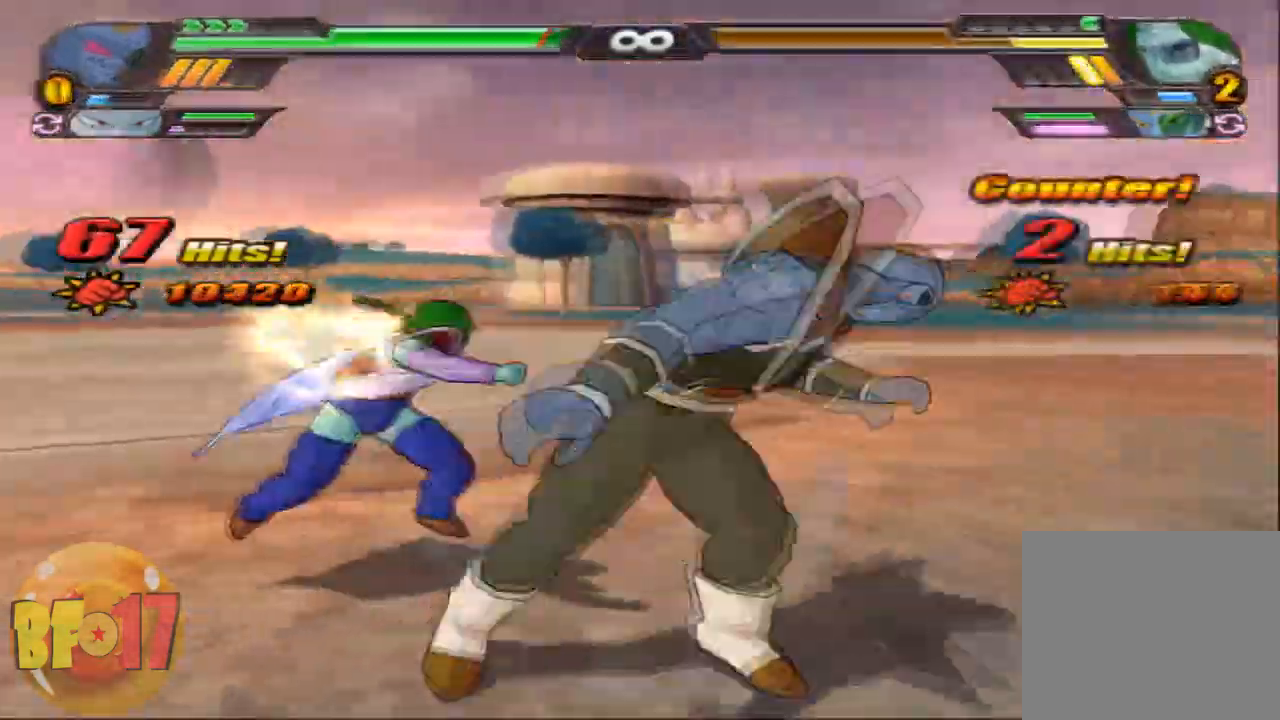
{"buttons": [], "left_stick": "center", "right_stick": "center", "events": [[200, "left_stick", "center"]]}
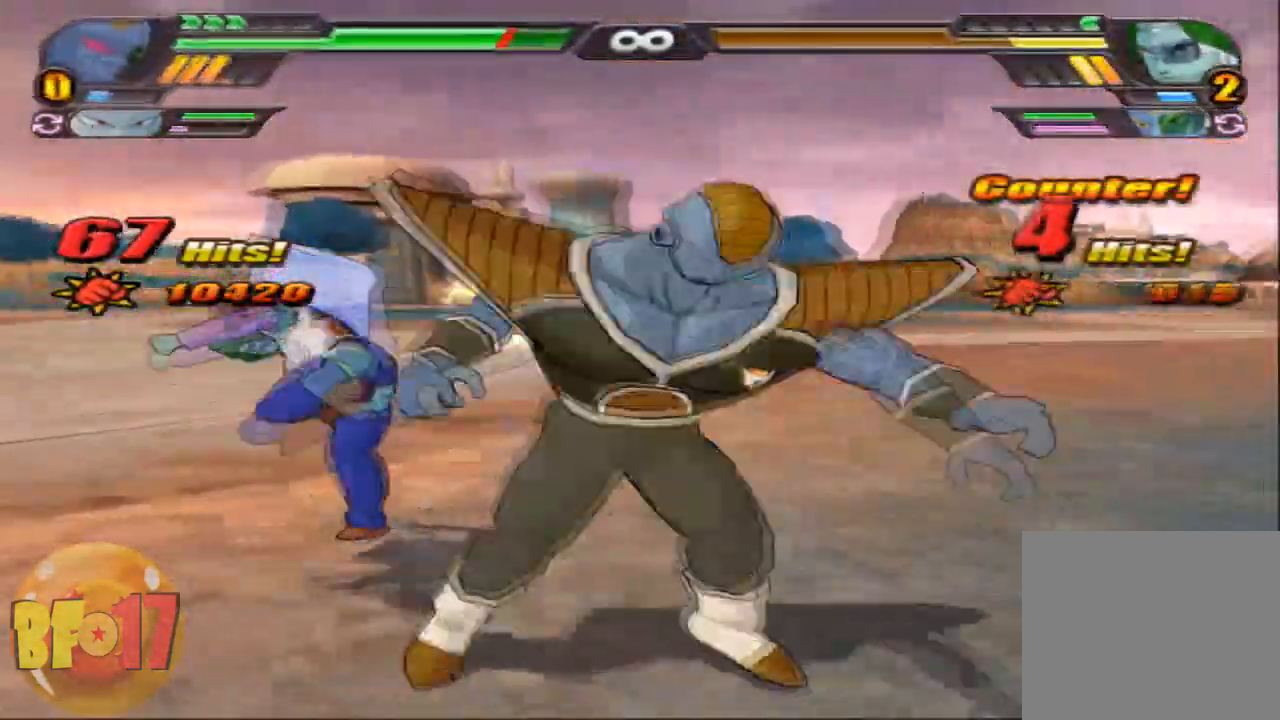
{"buttons": [], "left_stick": "center", "right_stick": "center", "events": [[167, "SQUARE", "down"], [167, "left_stick", "up"], [301, "SQUARE", "up"], [301, "left_stick", "center"]]}